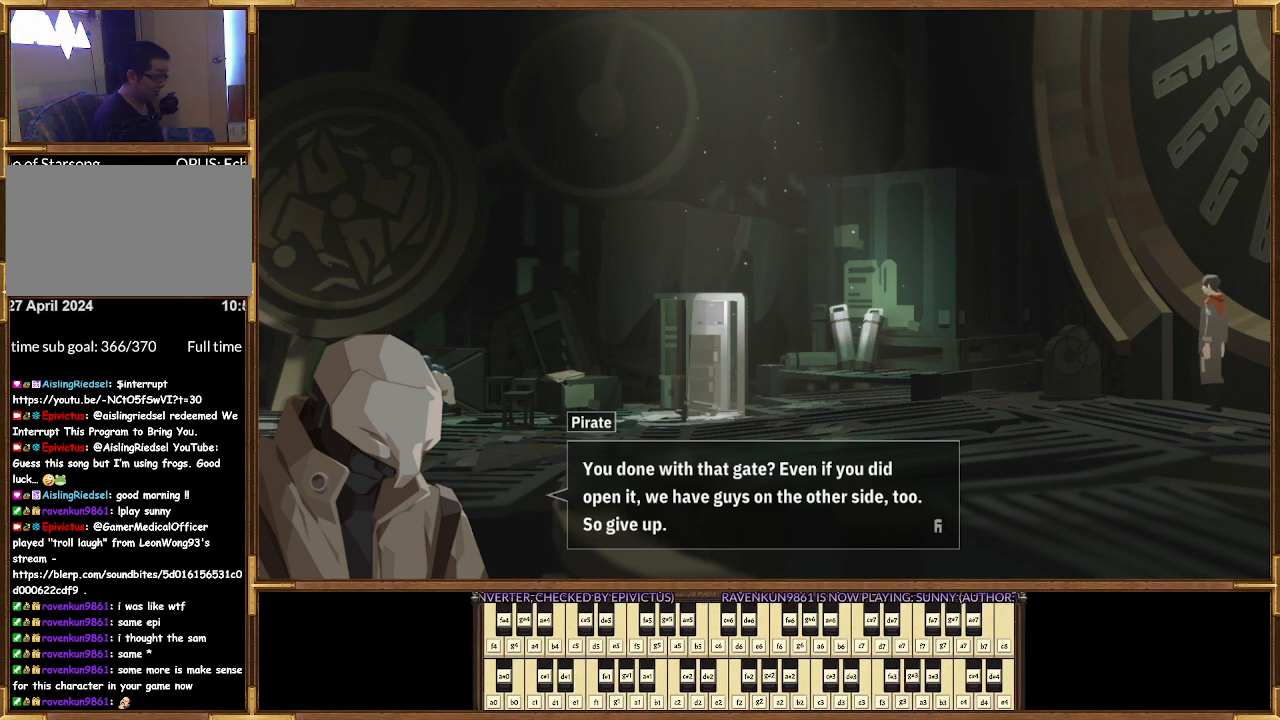
Gameplay with a controller (PlayStation layout); each line is a JSON object with the inputs held at the frame after it. "events" lists button and stick changes between this image and that frame as [ms after this image, input, new state], when the widget could be followed in between.
{"buttons": [], "left_stick": "center", "right_stick": "center", "events": [[167, "left_stick", "up-left"], [333, "left_stick", "center"]]}
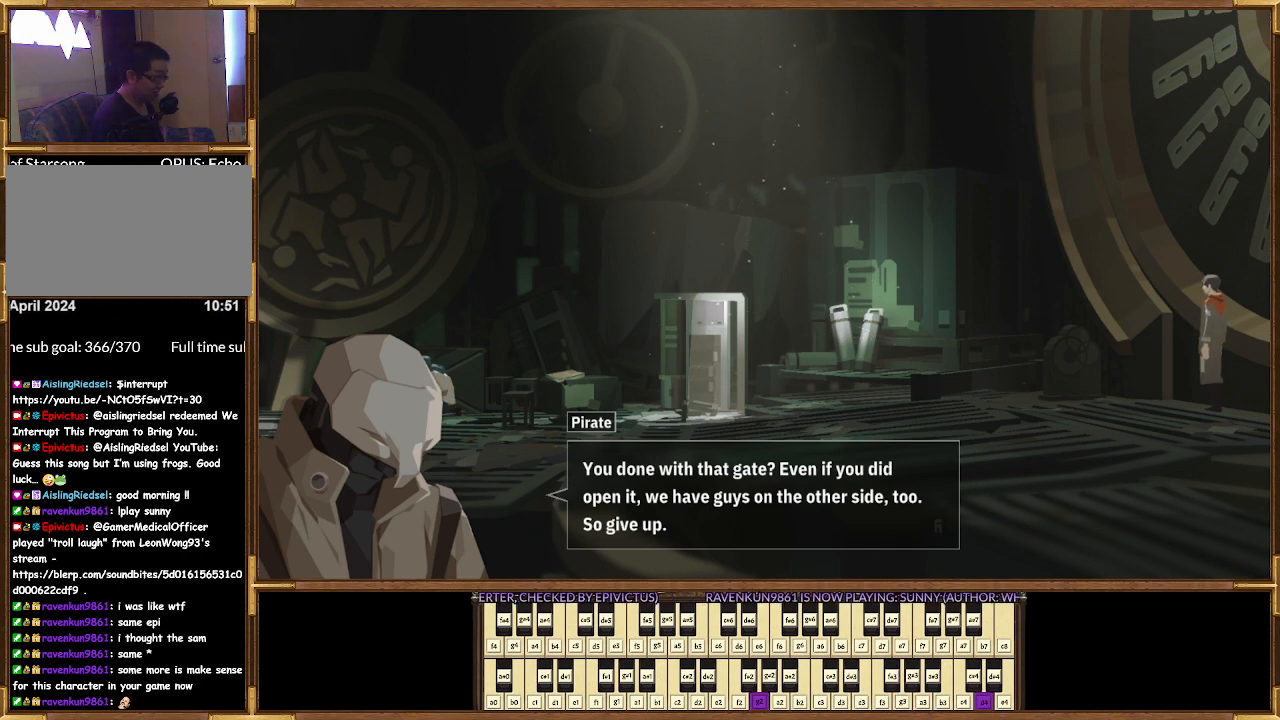
{"buttons": [], "left_stick": "center", "right_stick": "center", "events": []}
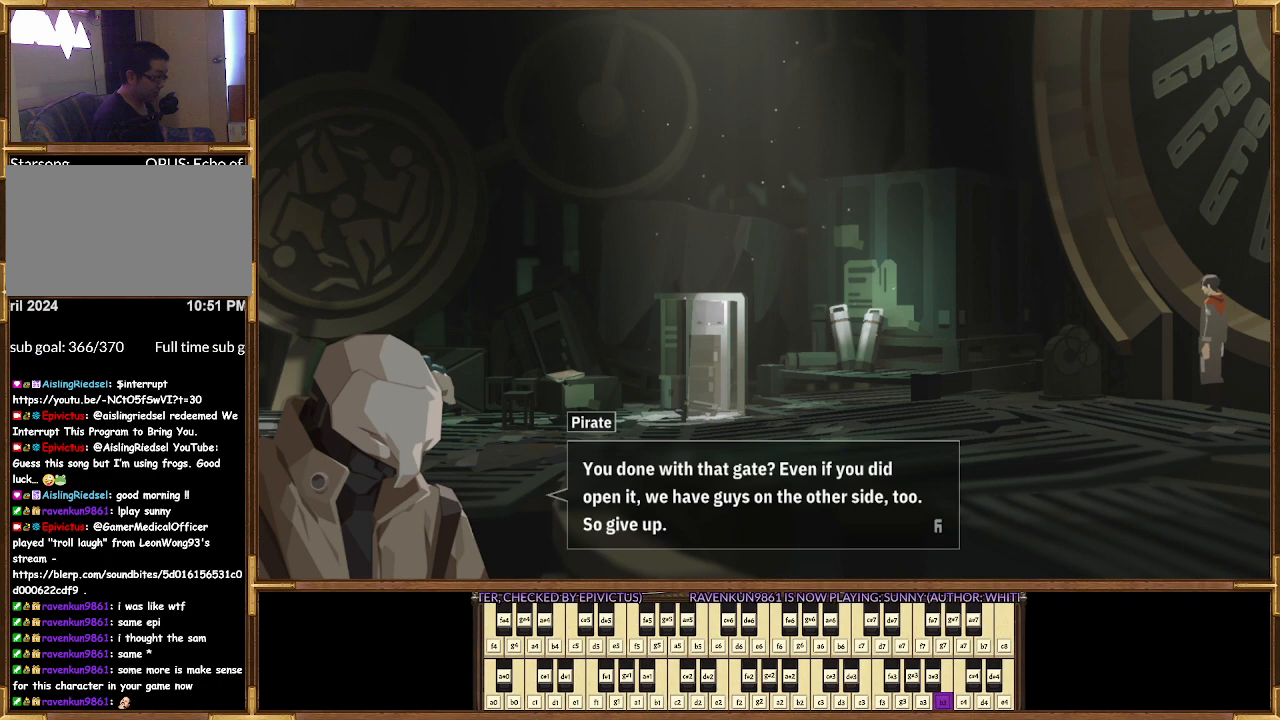
{"buttons": ["CROSS"], "left_stick": "center", "right_stick": "center", "events": [[500, "CROSS", "down"]]}
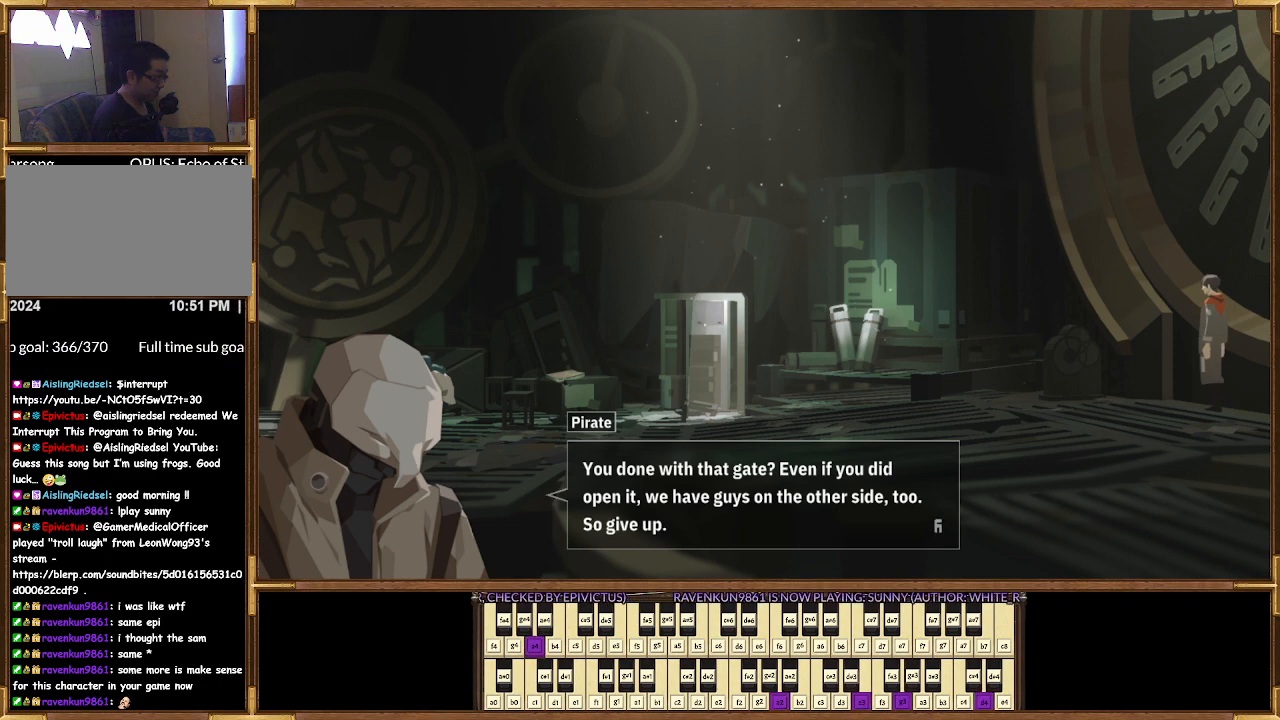
{"buttons": [], "left_stick": "left", "right_stick": "center", "events": [[133, "CROSS", "up"], [500, "left_stick", "left"]]}
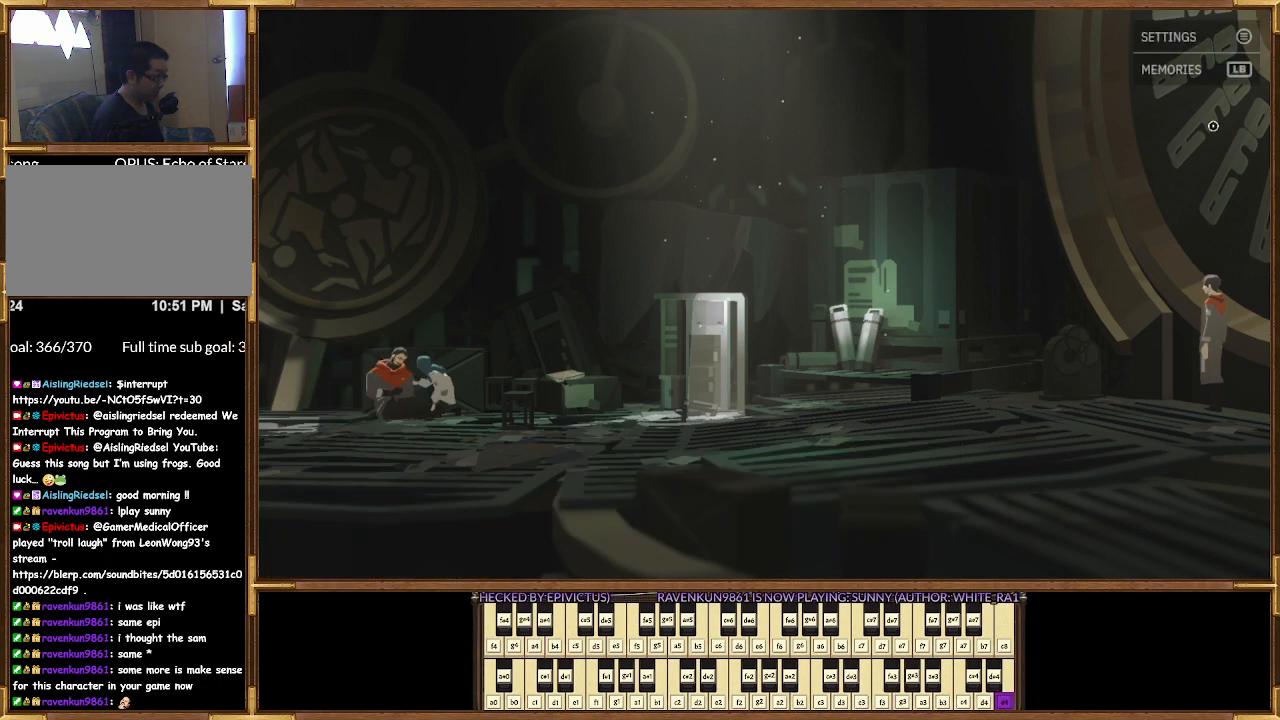
{"buttons": [], "left_stick": "left", "right_stick": "center", "events": []}
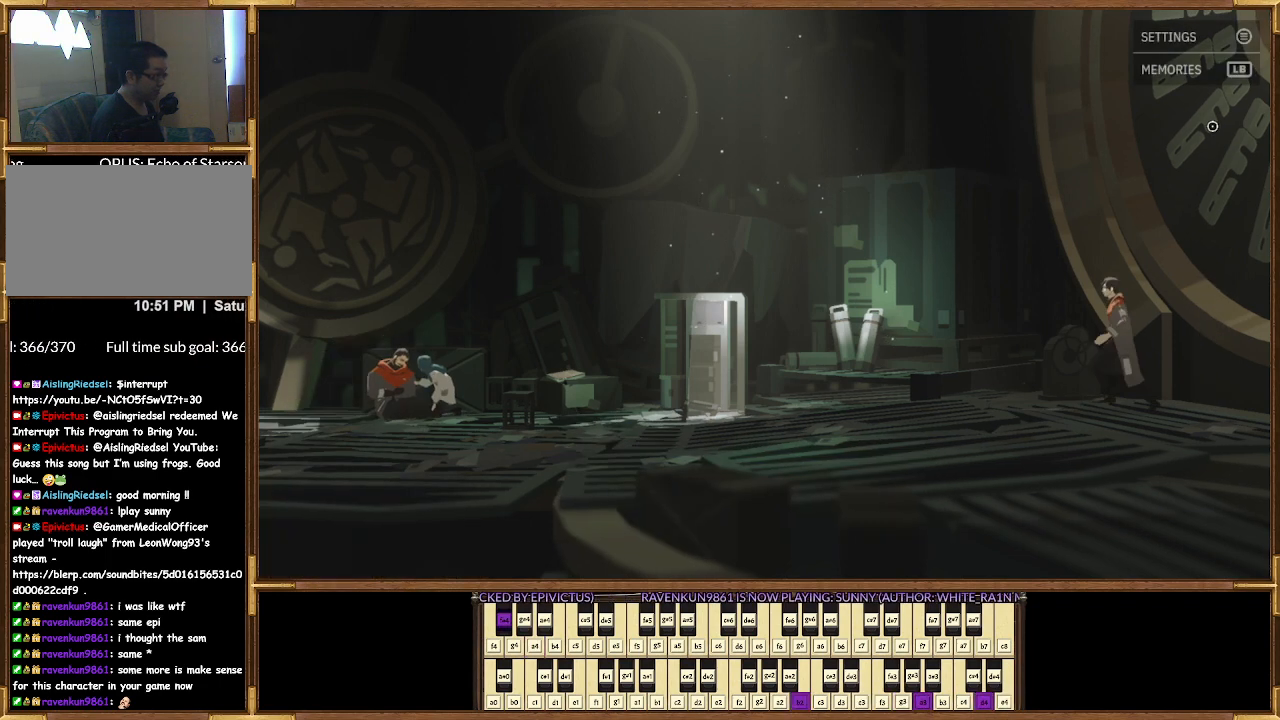
{"buttons": [], "left_stick": "left", "right_stick": "center", "events": []}
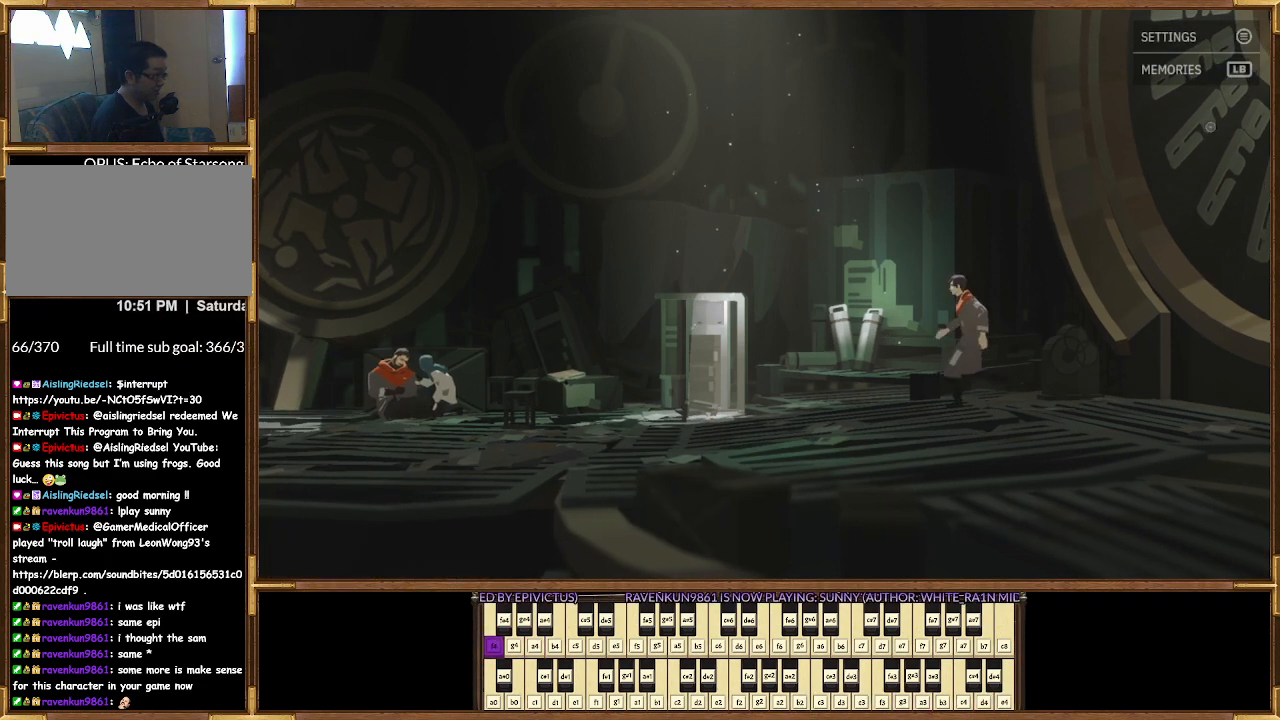
{"buttons": [], "left_stick": "center", "right_stick": "center", "events": [[467, "left_stick", "center"]]}
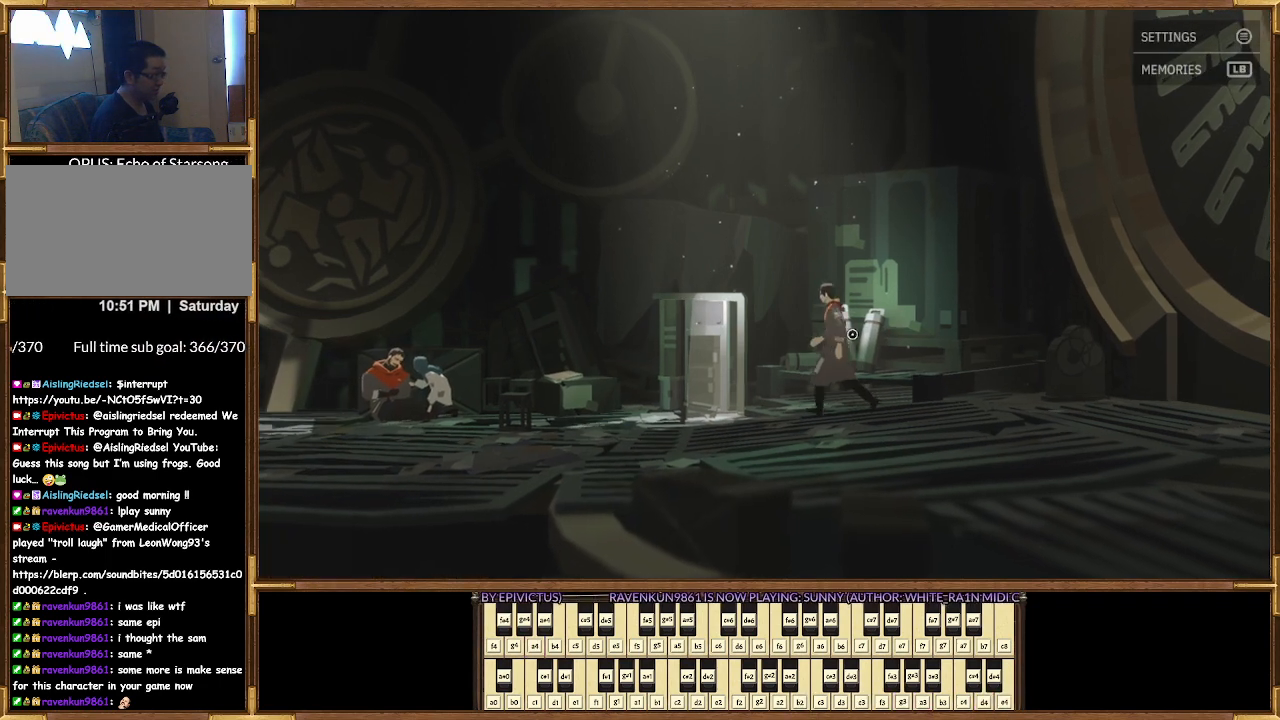
{"buttons": [], "left_stick": "center", "right_stick": "center", "events": [[133, "left_stick", "right"], [267, "left_stick", "center"]]}
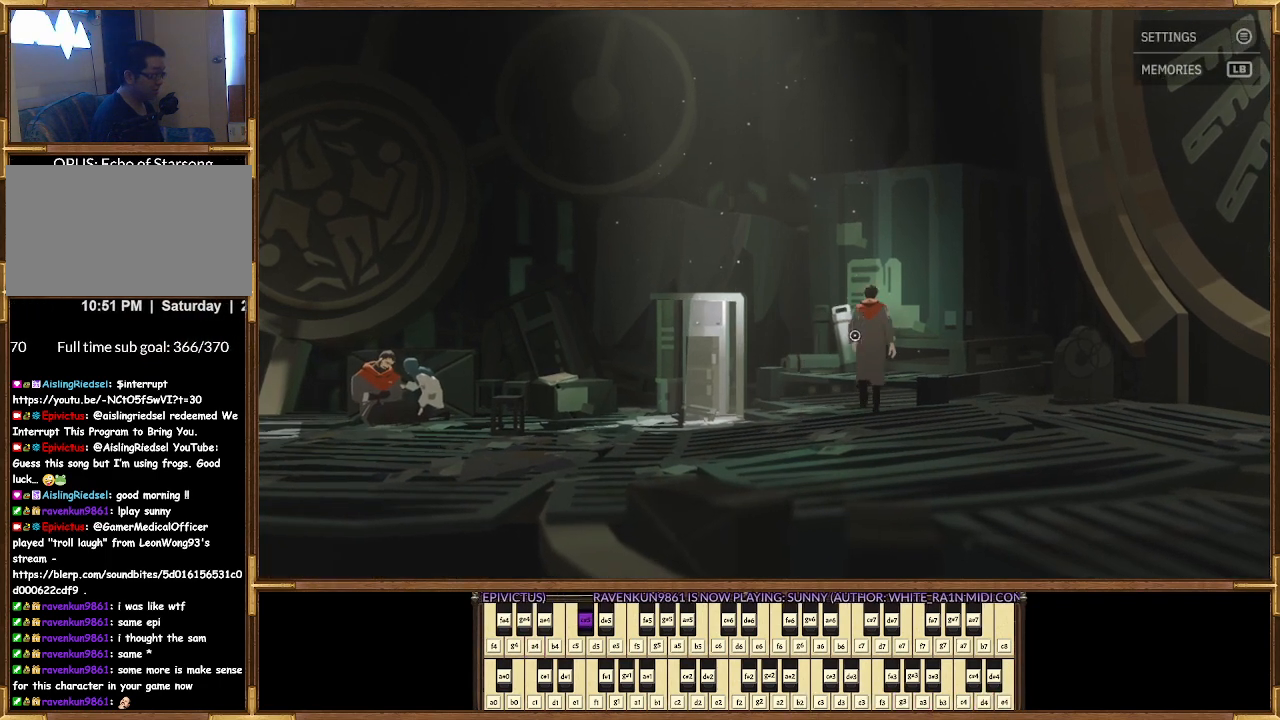
{"buttons": [], "left_stick": "center", "right_stick": "center", "events": [[67, "CROSS", "down"], [167, "CROSS", "up"]]}